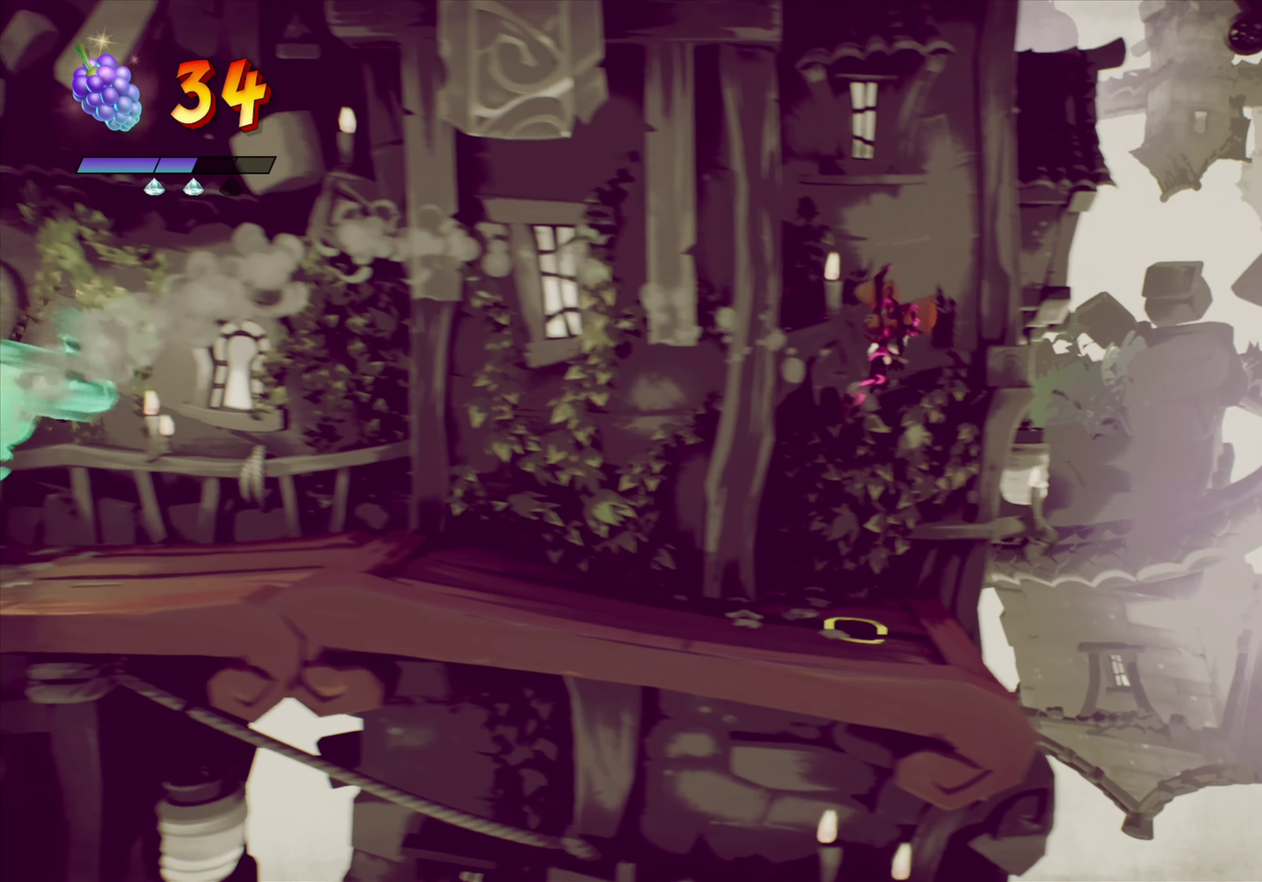
Gameplay with a controller (PlayStation layout); each line is a JSON object with the inputs held at the frame after it (dt_ms = milliseconds from this image to that frame). "events" lists button and stick changes between this image and that frame as [ms after this image, input, new state], when the widget could be followed in between. Not read: L1 L3 R1 R3 left_stick.
{"dt_ms": 284, "buttons": ["DPAD_LEFT"], "right_stick": "center", "events": []}
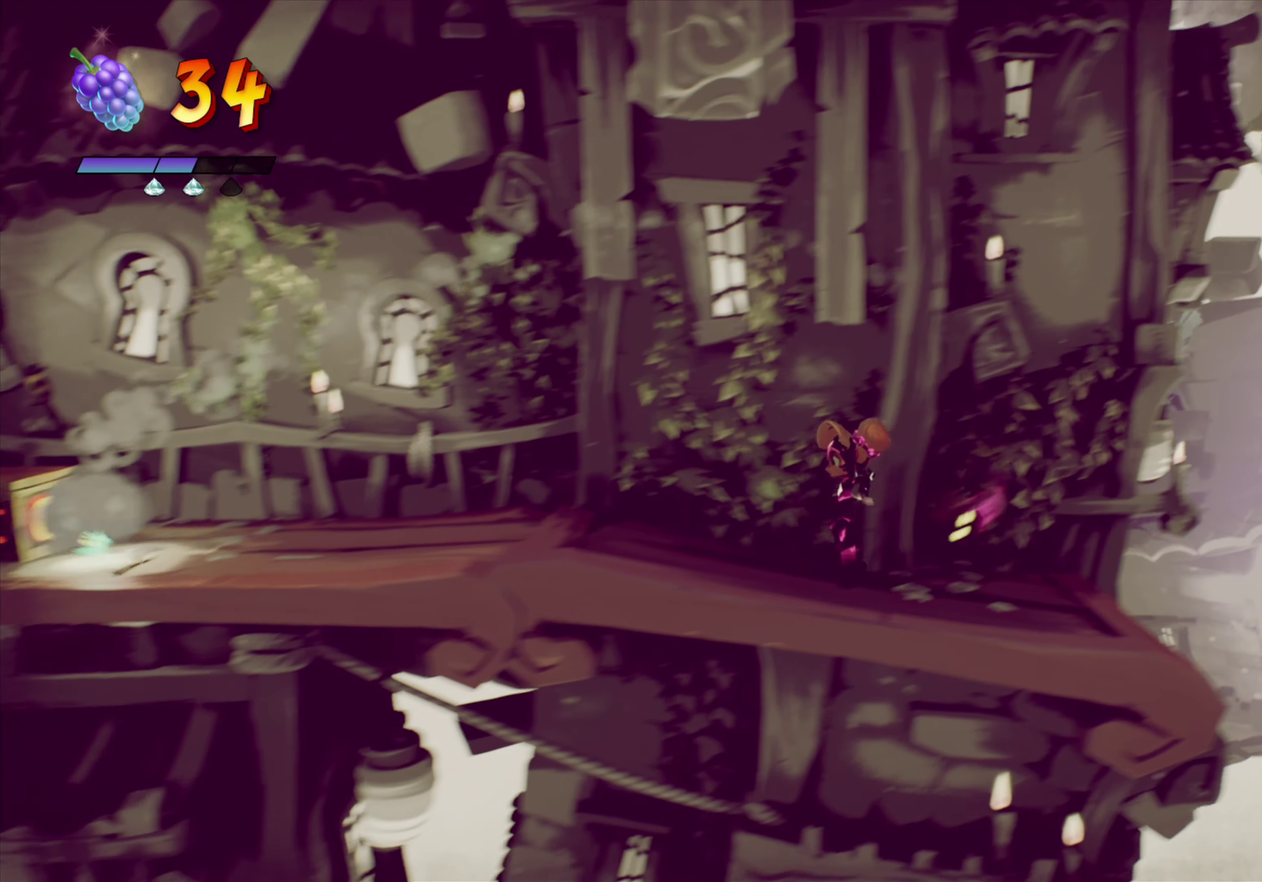
{"dt_ms": 617, "buttons": ["DPAD_LEFT"], "right_stick": "center", "events": [[483, "L2", "down"], [617, "L2", "up"]]}
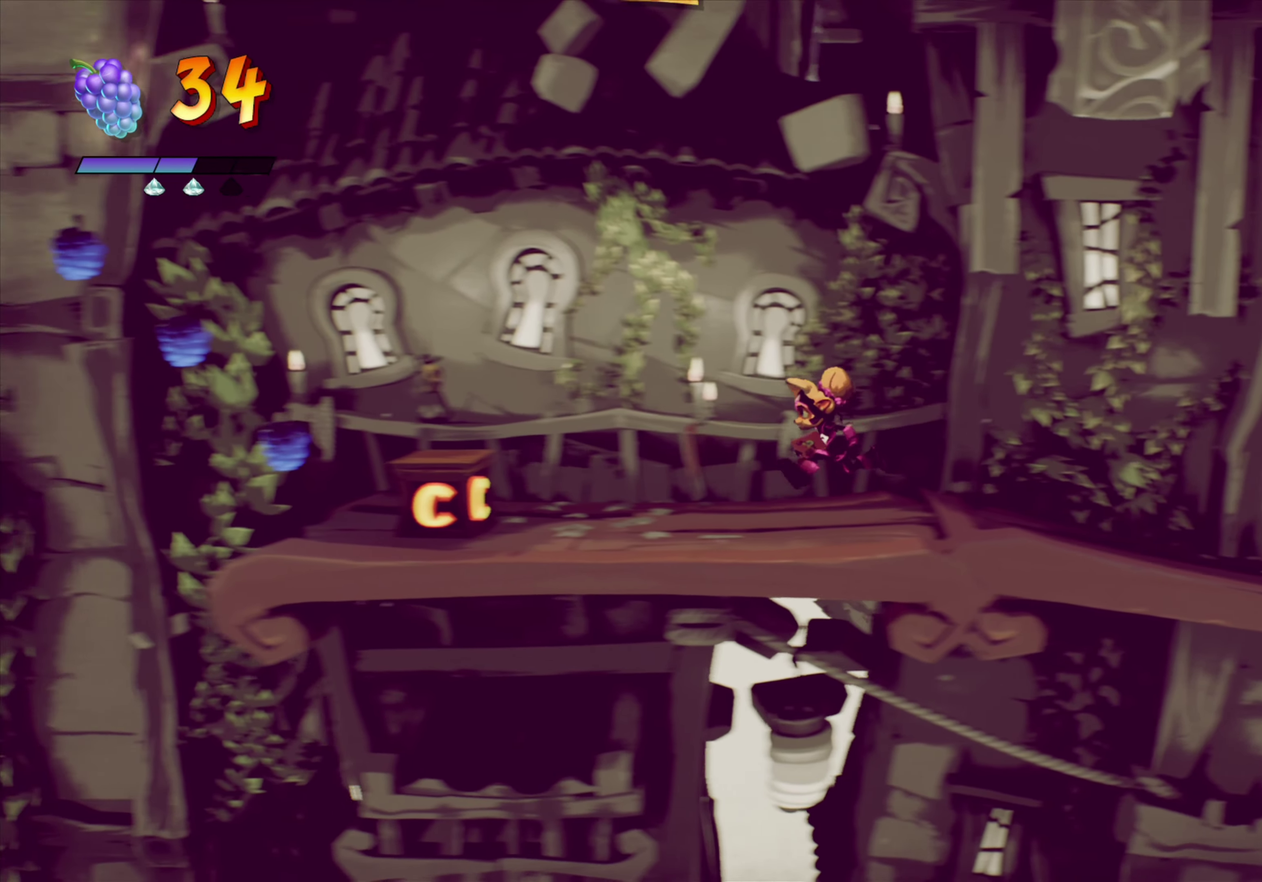
{"dt_ms": 384, "buttons": ["SQUARE", "DPAD_LEFT"], "right_stick": "center", "events": [[50, "DPAD_DOWN", "down"], [167, "DPAD_DOWN", "up"], [367, "SQUARE", "down"]]}
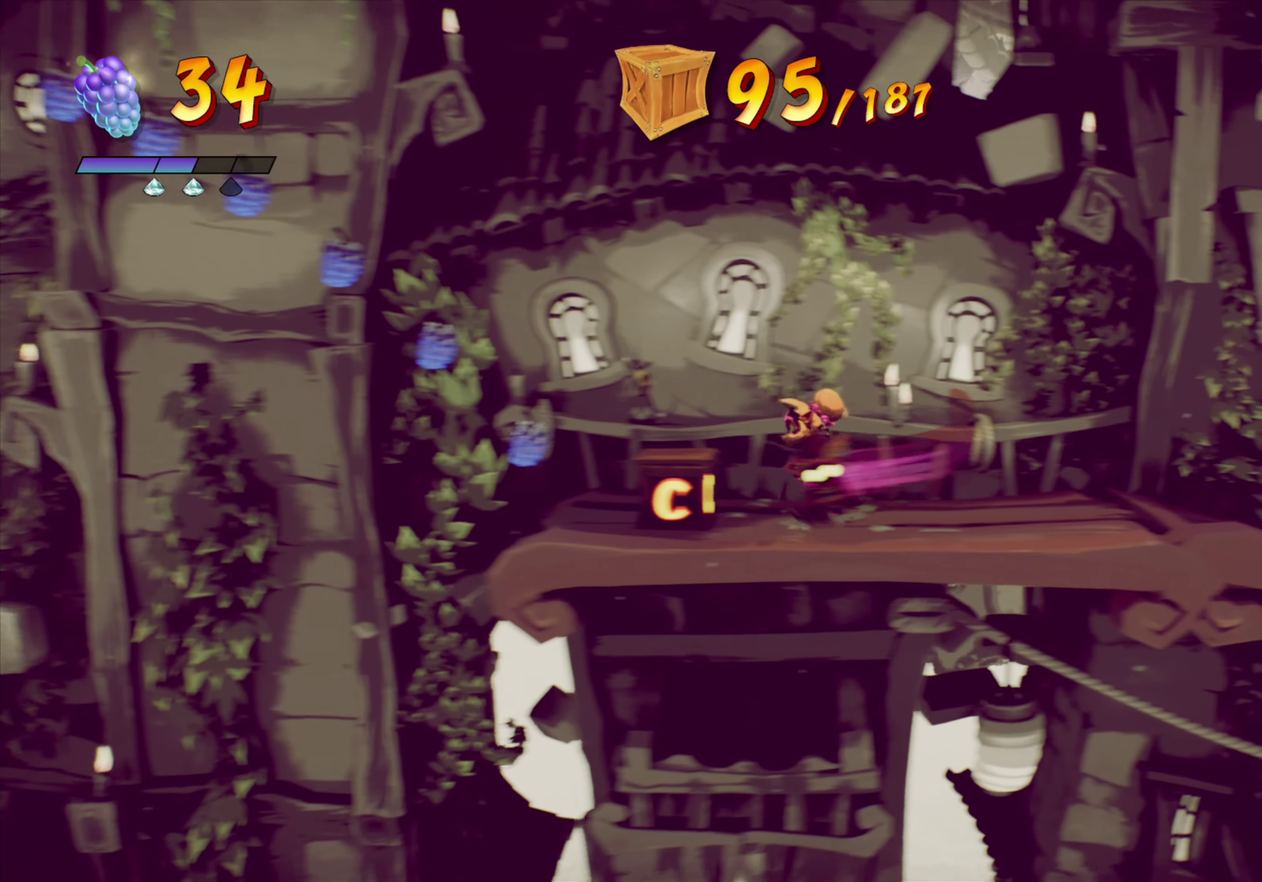
{"dt_ms": 517, "buttons": ["DPAD_LEFT"], "right_stick": "center", "events": [[100, "DPAD_LEFT", "up"], [133, "SQUARE", "up"], [500, "DPAD_LEFT", "down"]]}
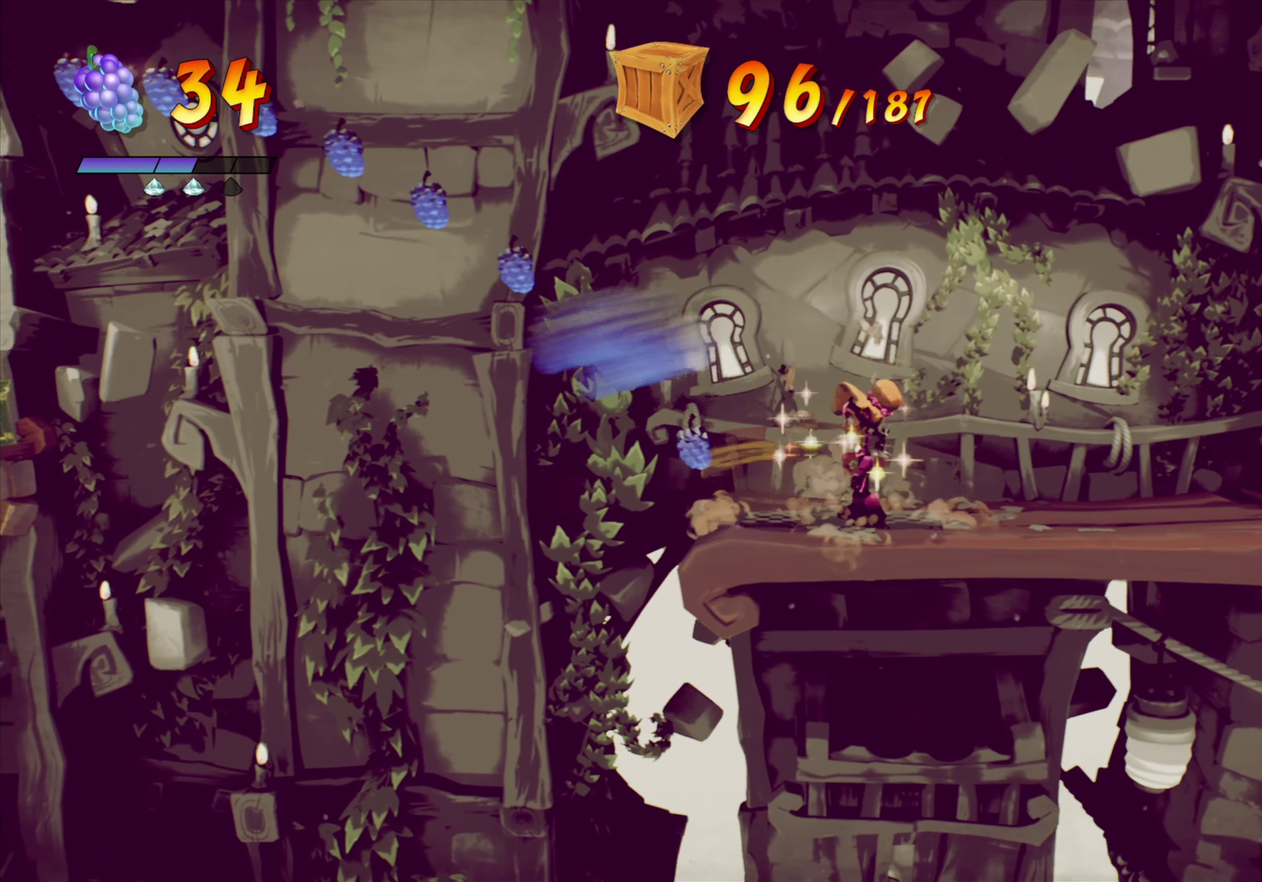
{"dt_ms": 484, "buttons": ["DPAD_LEFT"], "right_stick": "center", "events": [[200, "R2", "down"], [250, "CROSS", "down"], [383, "R2", "up"], [400, "CROSS", "up"]]}
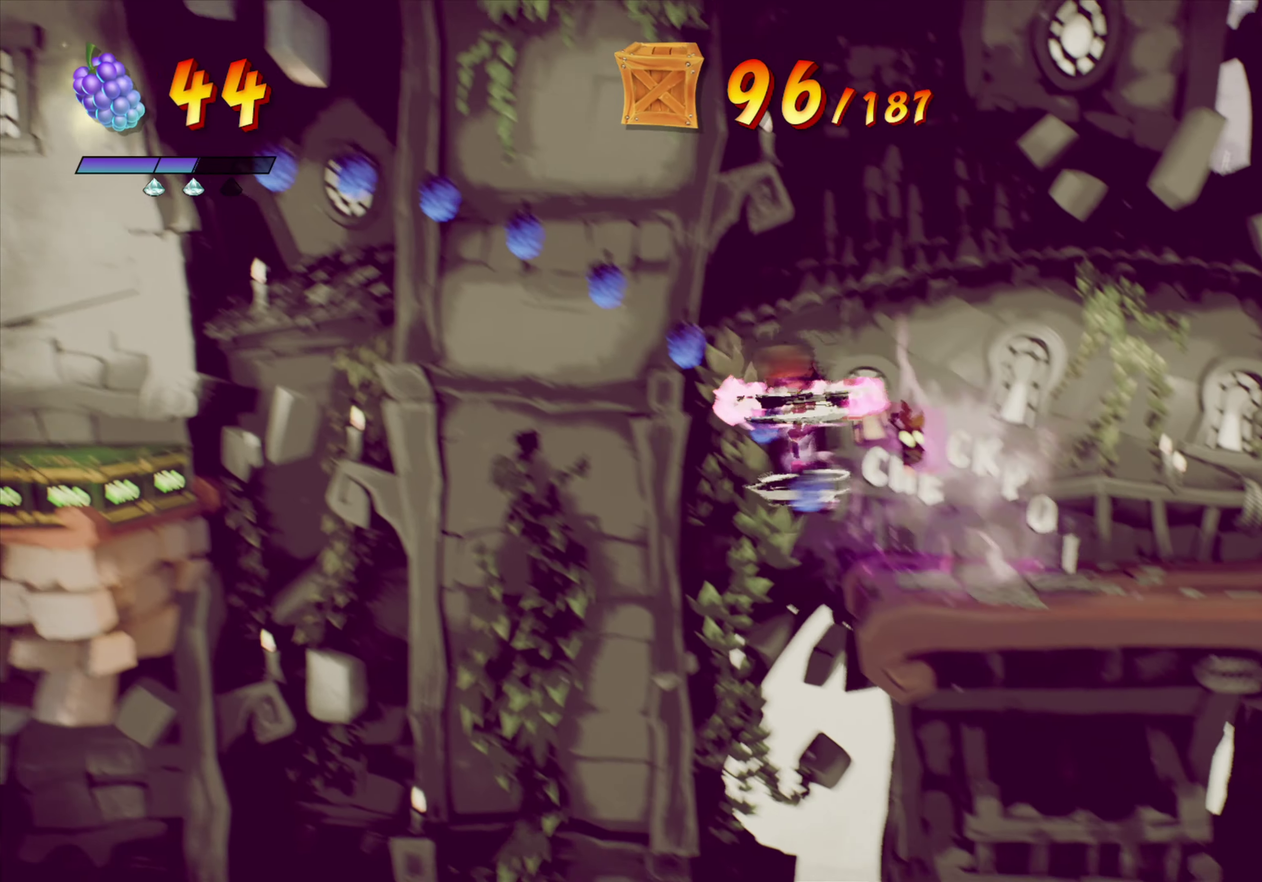
{"dt_ms": 417, "buttons": ["DPAD_LEFT"], "right_stick": "center", "events": []}
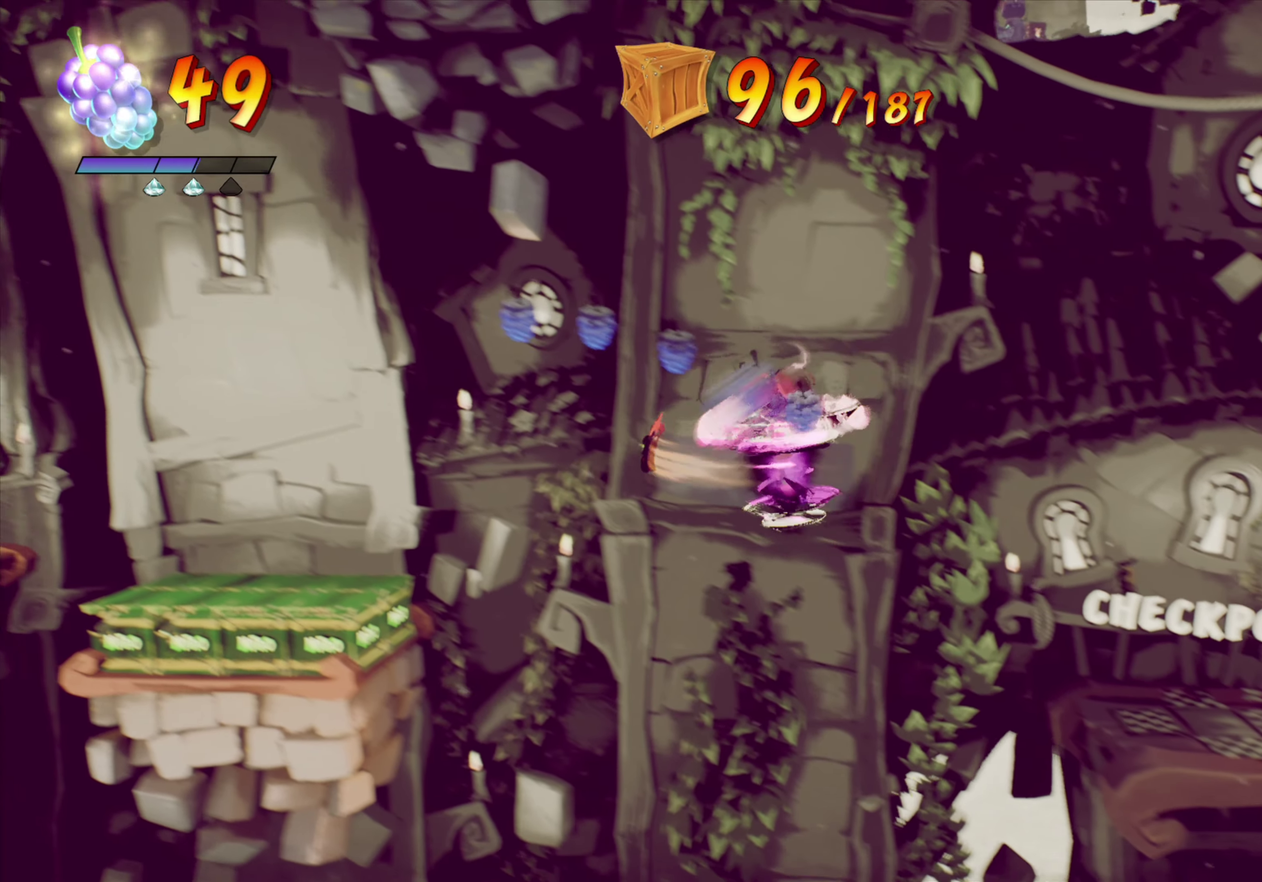
{"dt_ms": 583, "buttons": ["DPAD_LEFT"], "right_stick": "center", "events": [[366, "CROSS", "down"], [483, "CROSS", "up"]]}
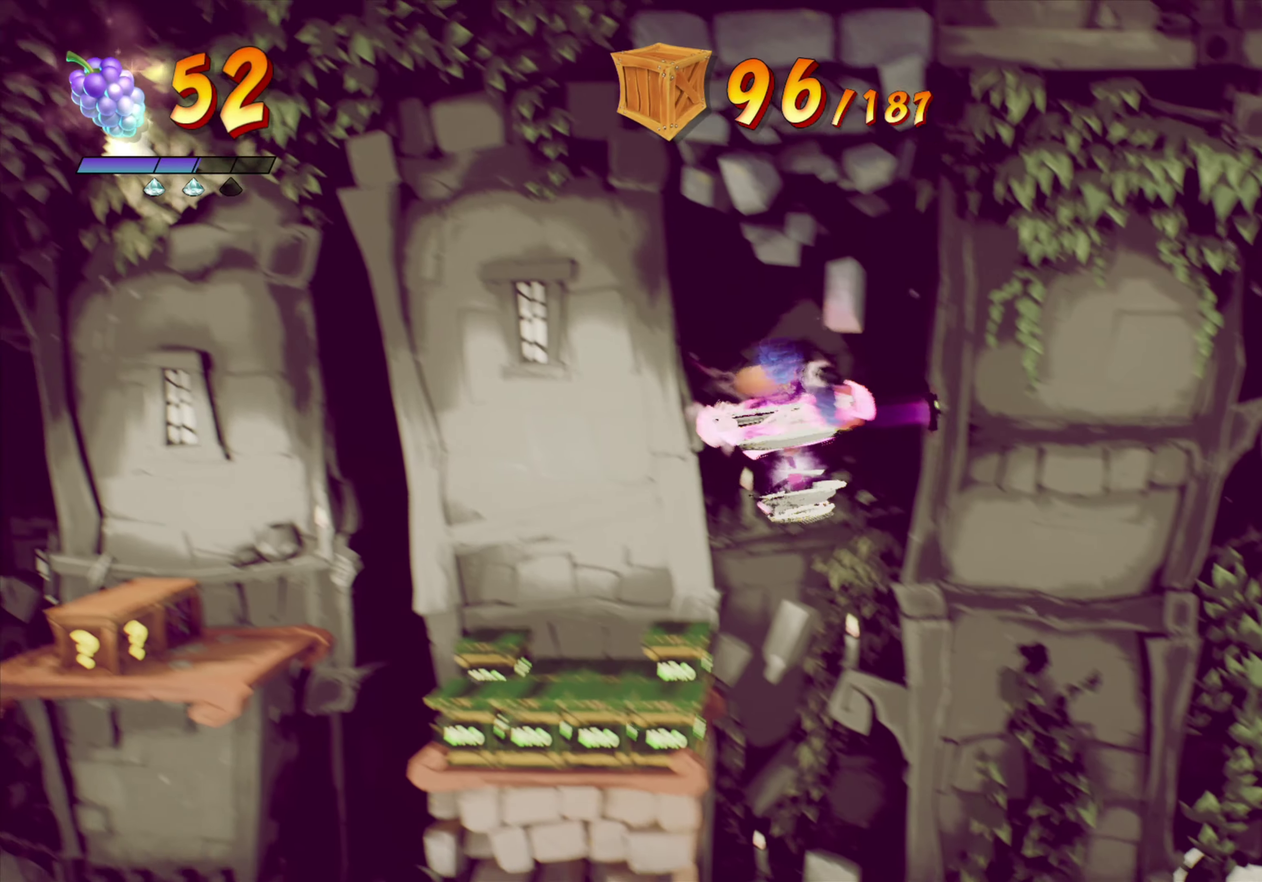
{"dt_ms": 317, "buttons": ["DPAD_LEFT"], "right_stick": "center", "events": []}
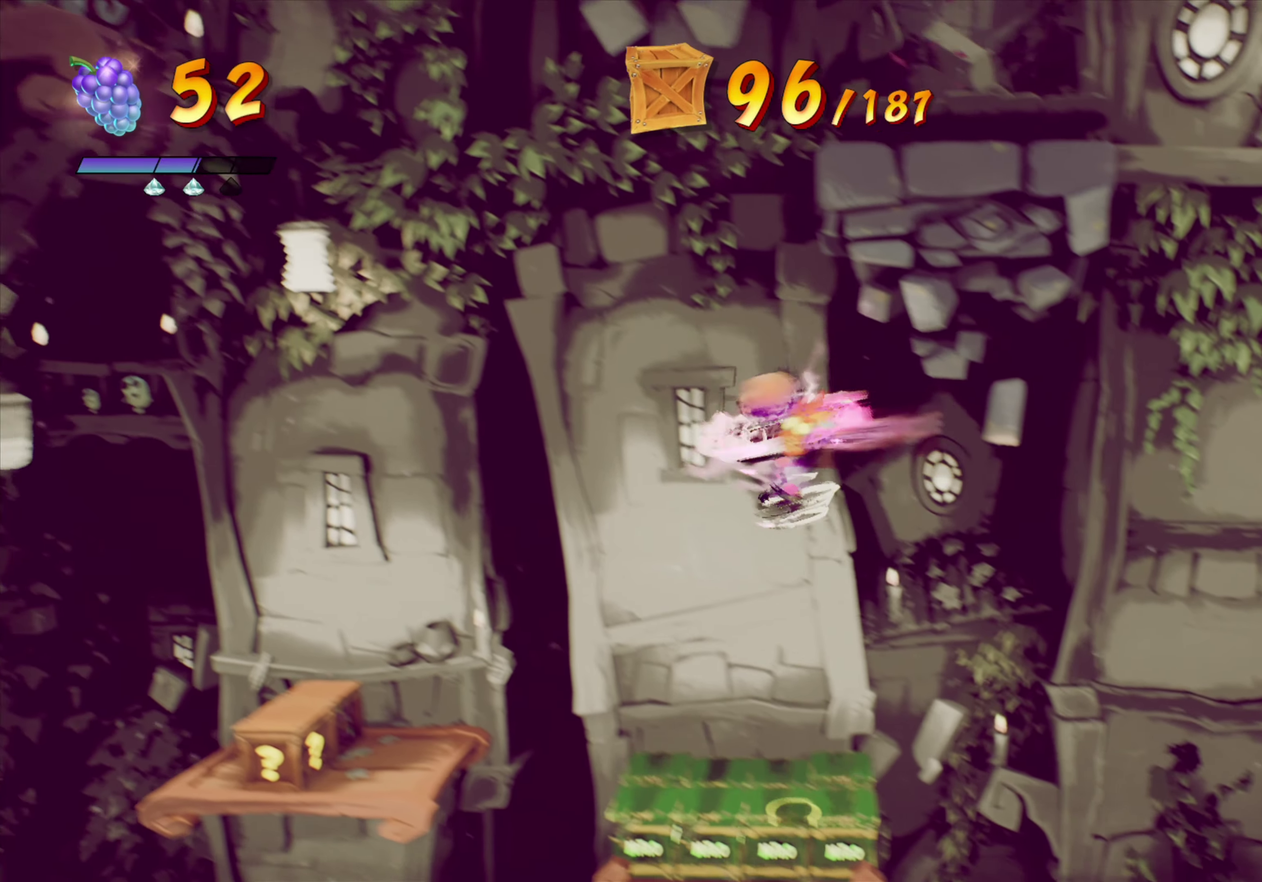
{"dt_ms": 901, "buttons": ["DPAD_UP"], "right_stick": "center", "events": [[333, "DPAD_LEFT", "up"], [484, "DPAD_RIGHT", "down"], [817, "DPAD_UP", "down"], [834, "DPAD_RIGHT", "up"]]}
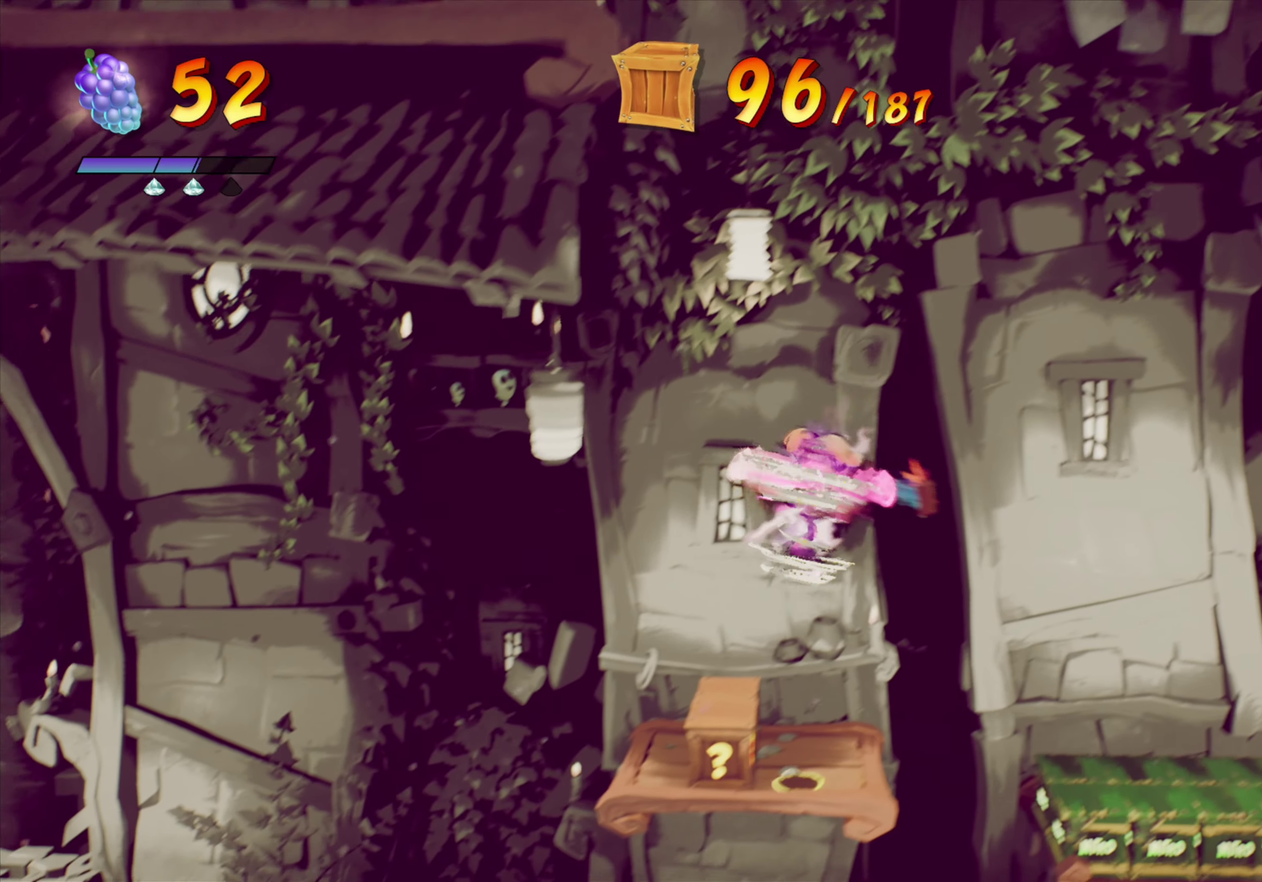
{"dt_ms": 283, "buttons": ["DPAD_LEFT"], "right_stick": "center", "events": [[16, "DPAD_UP", "up"], [233, "DPAD_LEFT", "down"]]}
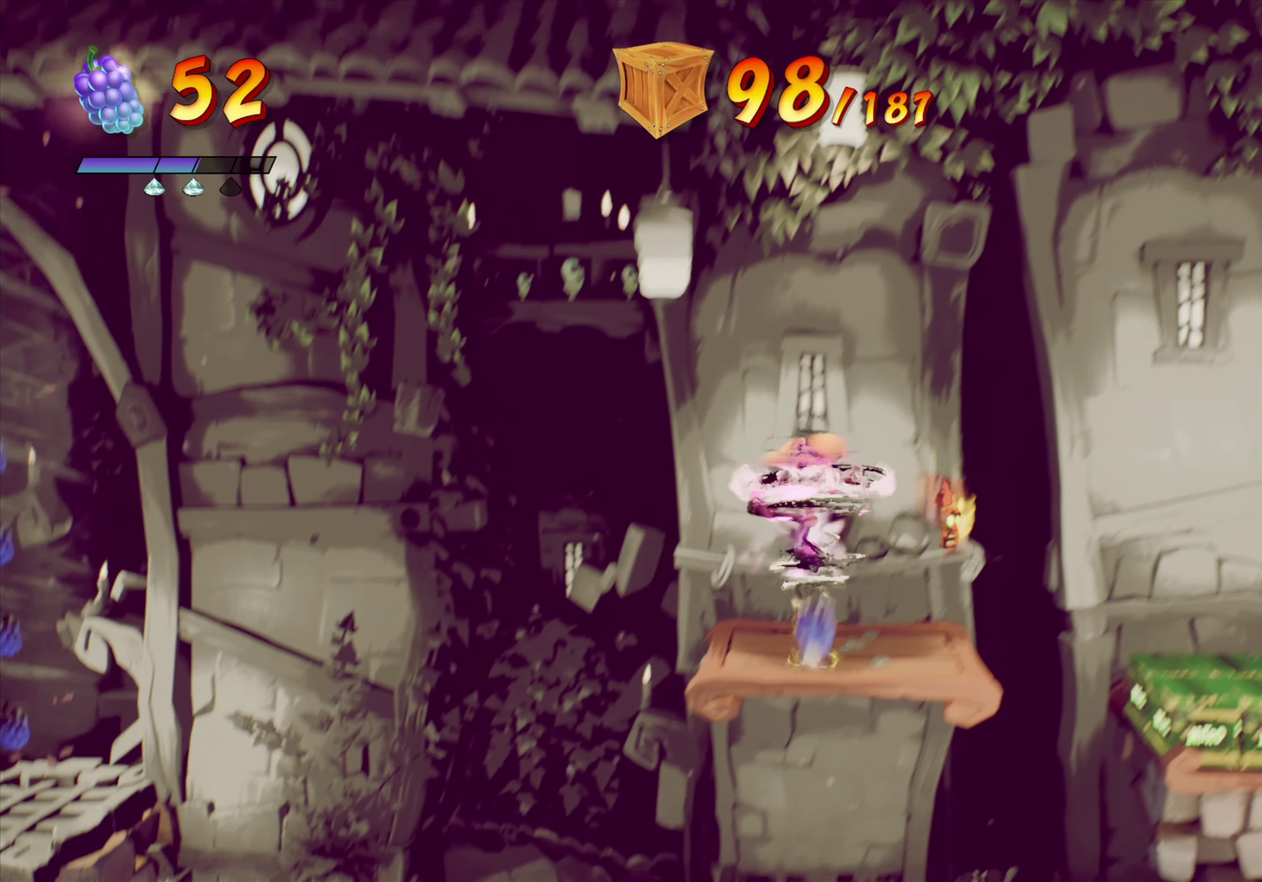
{"dt_ms": 718, "buttons": ["DPAD_LEFT"], "right_stick": "center", "events": [[217, "CROSS", "down"], [484, "CROSS", "up"]]}
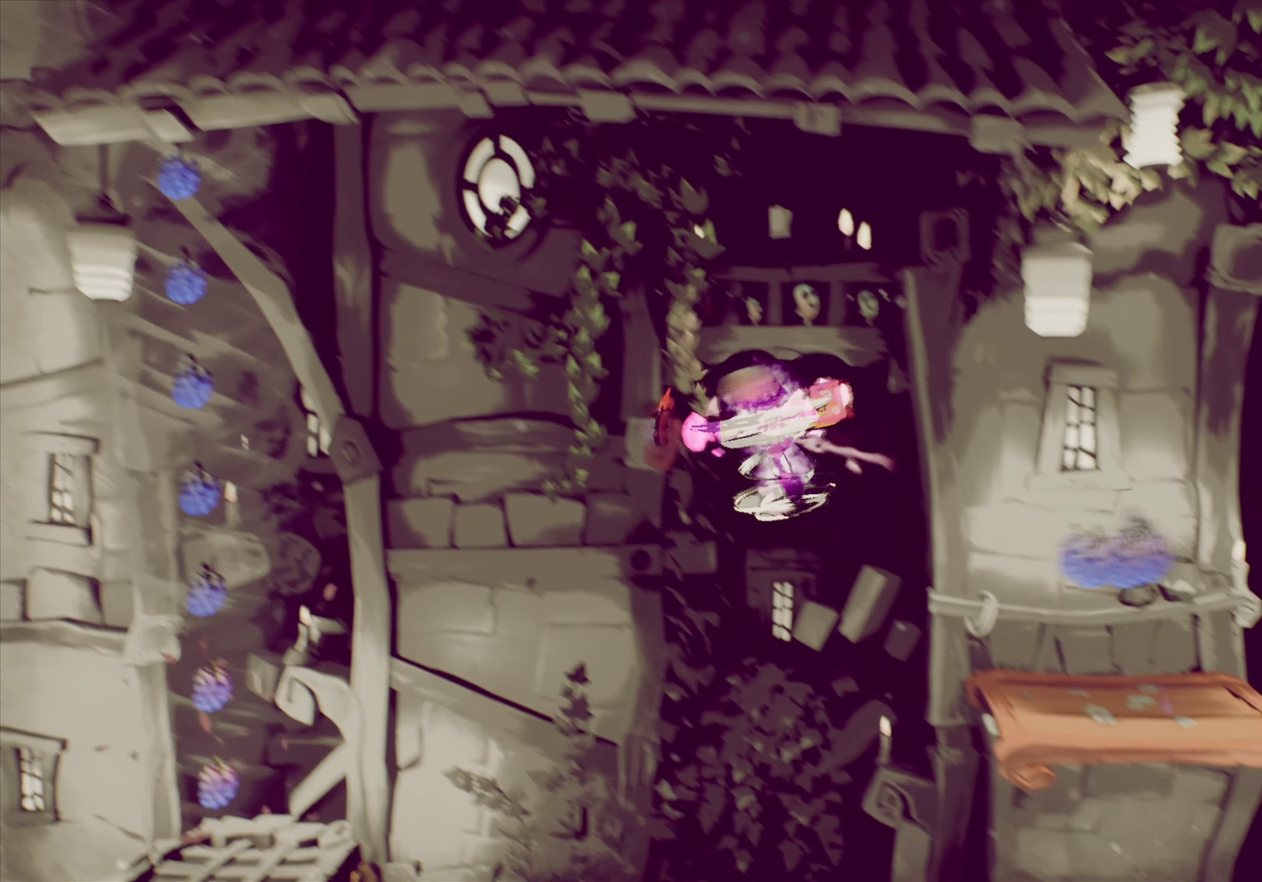
{"dt_ms": 283, "buttons": ["DPAD_LEFT"], "right_stick": "center", "events": []}
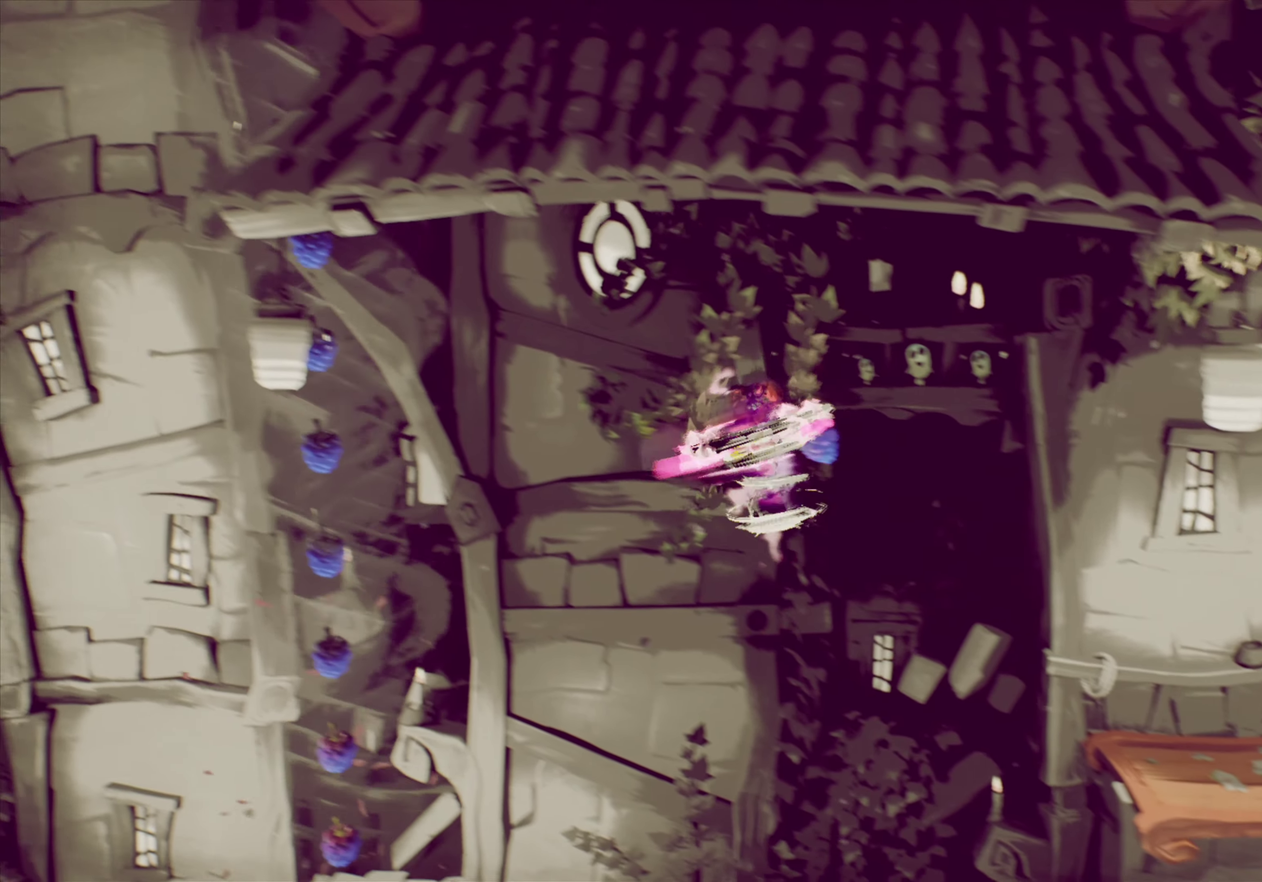
{"dt_ms": 618, "buttons": [], "right_stick": "center", "events": [[417, "DPAD_LEFT", "up"]]}
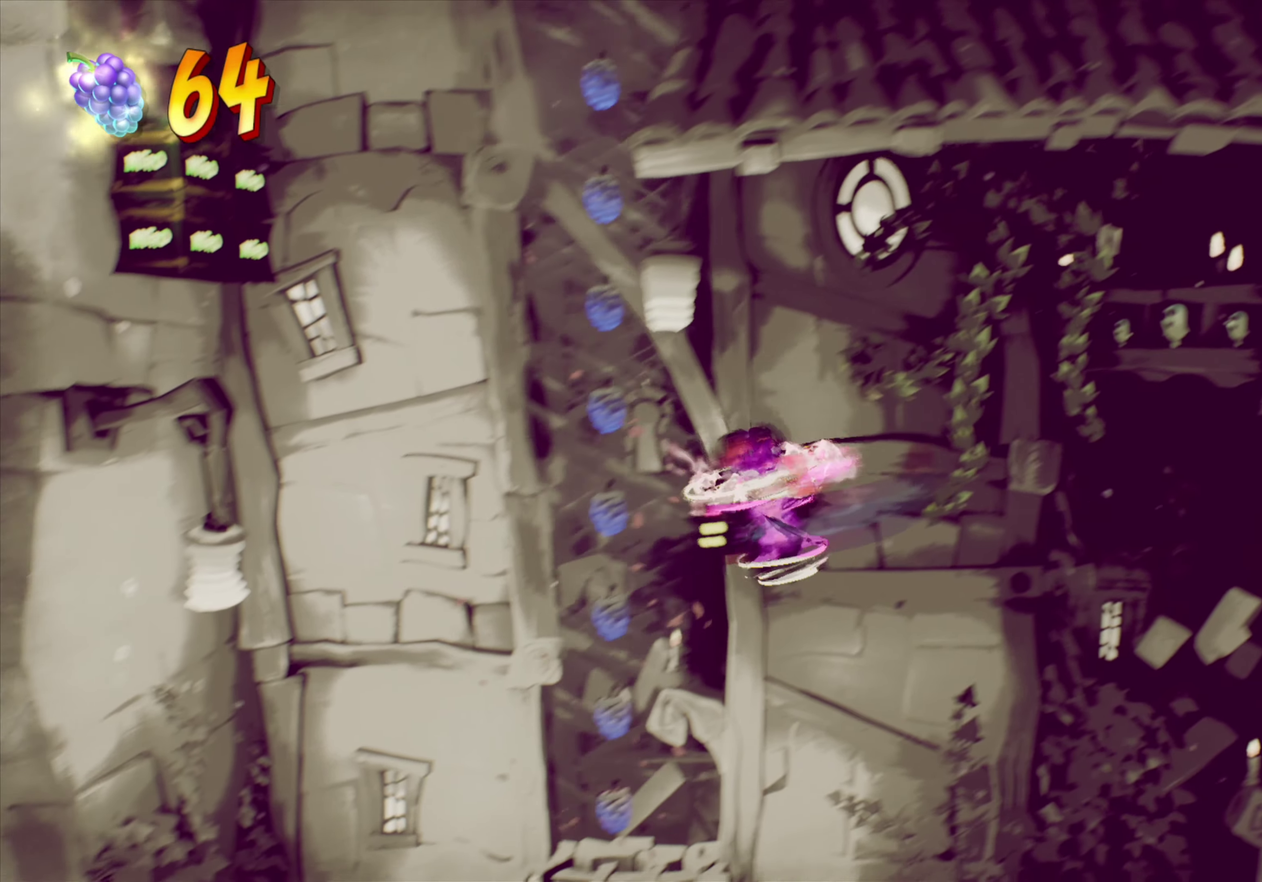
{"dt_ms": 383, "buttons": [], "right_stick": "center", "events": [[33, "DPAD_RIGHT", "down"], [383, "DPAD_RIGHT", "up"]]}
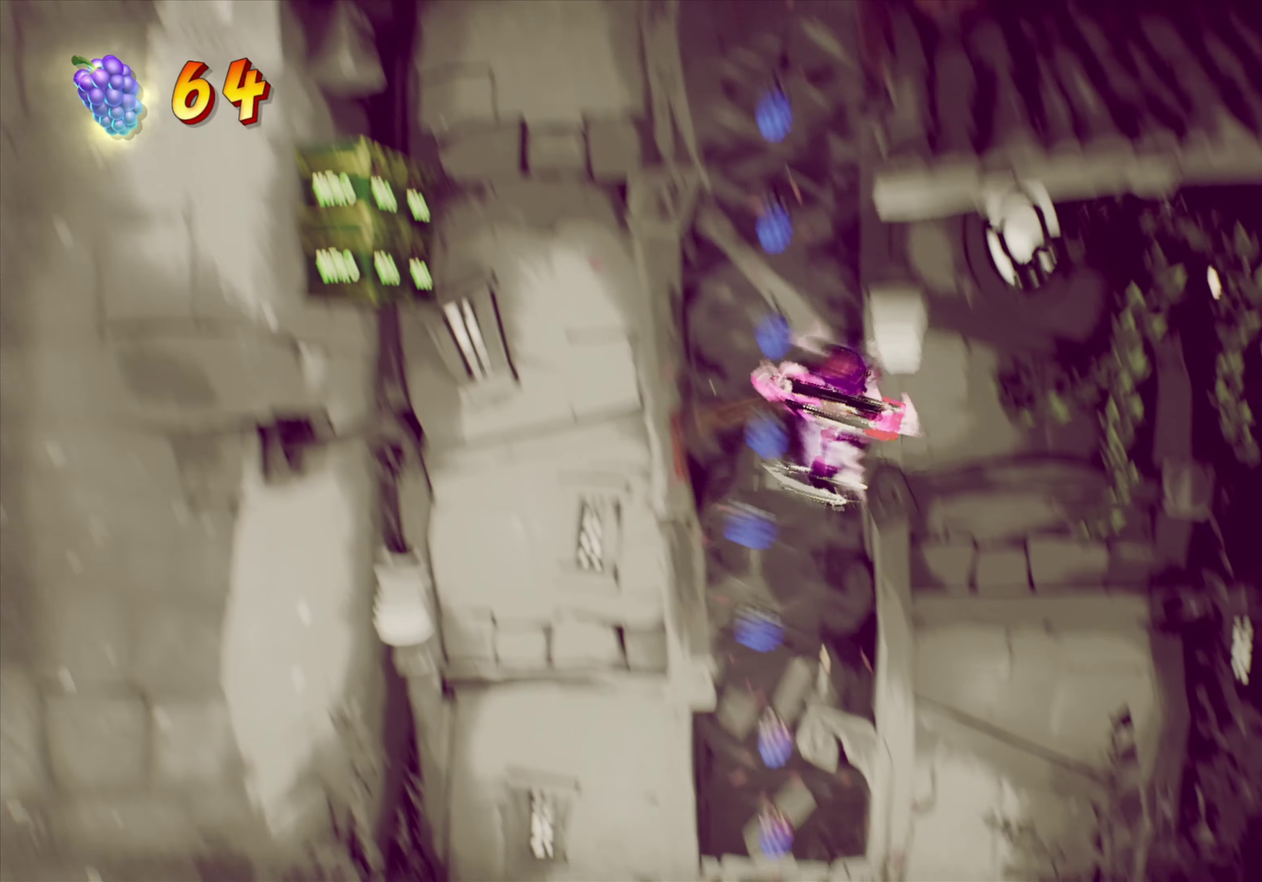
{"dt_ms": 517, "buttons": ["DPAD_RIGHT"], "right_stick": "center", "events": [[200, "DPAD_RIGHT", "down"]]}
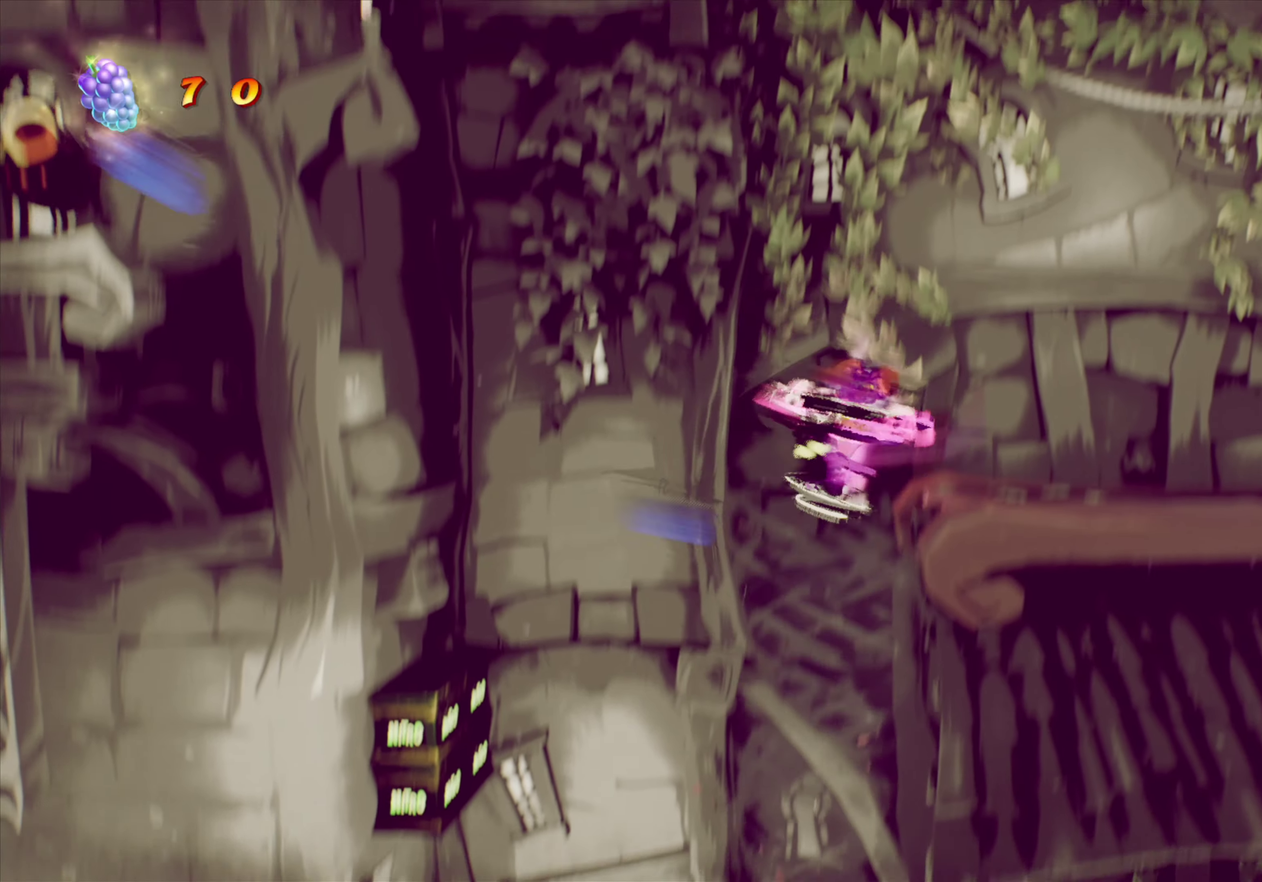
{"dt_ms": 484, "buttons": ["DPAD_RIGHT"], "right_stick": "center", "events": []}
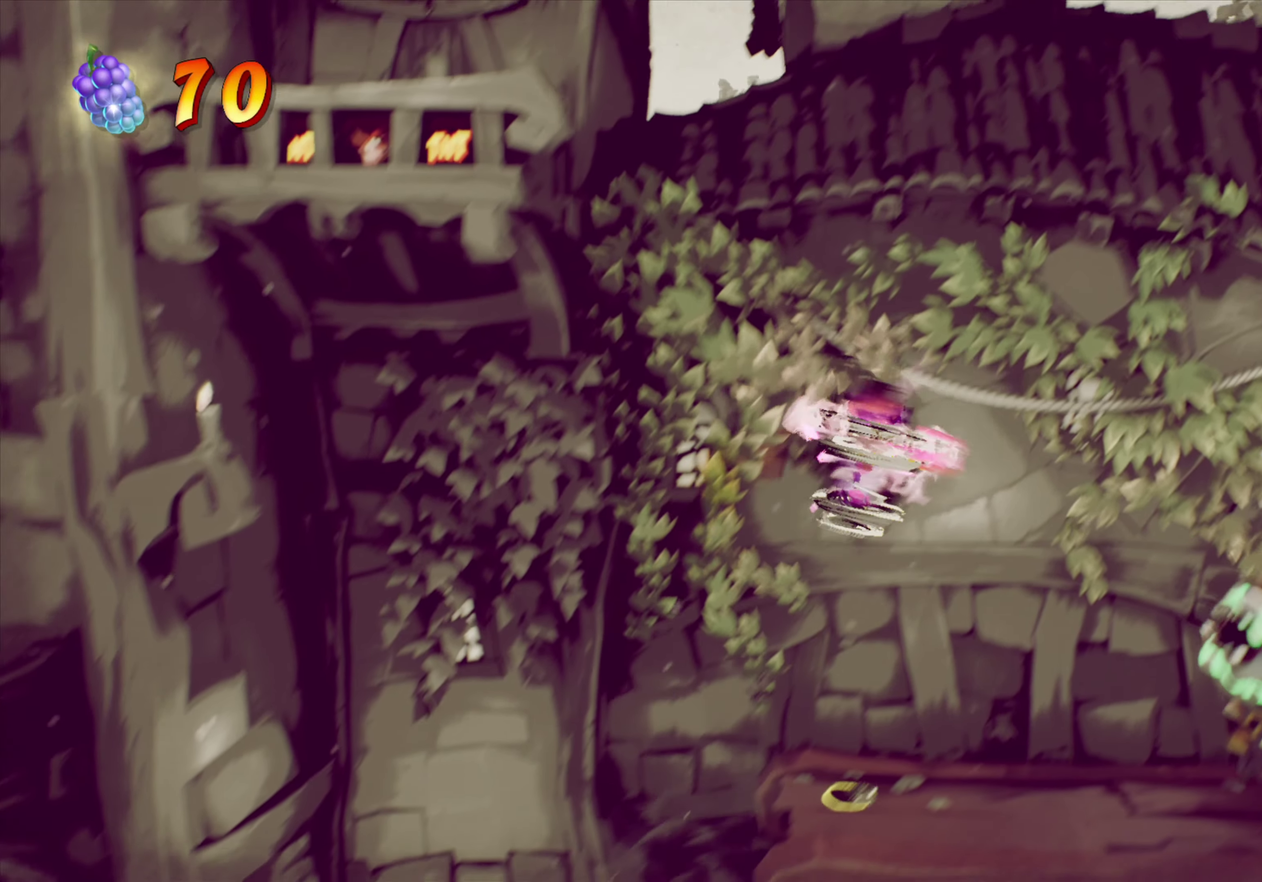
{"dt_ms": 418, "buttons": [], "right_stick": "center", "events": [[351, "DPAD_RIGHT", "up"]]}
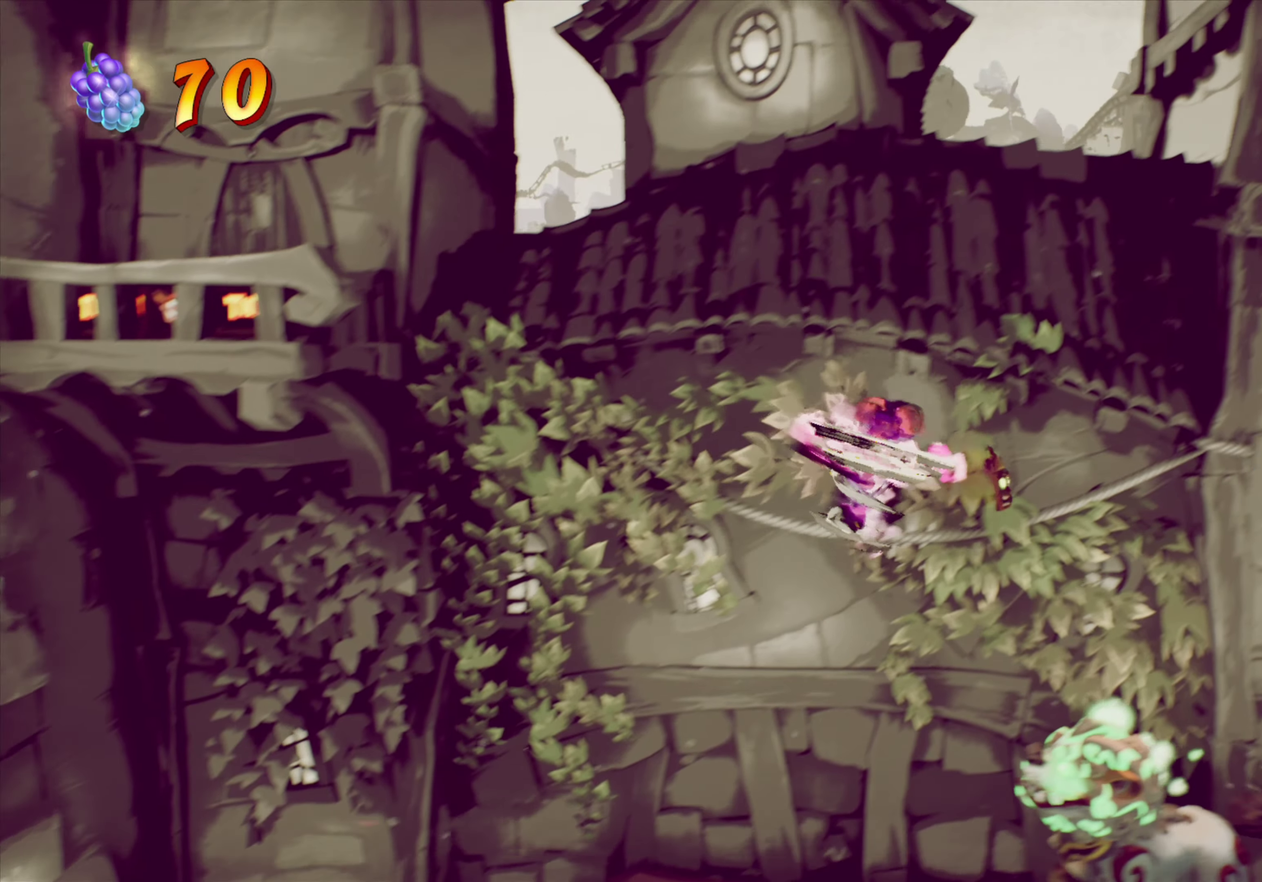
{"dt_ms": 584, "buttons": [], "right_stick": "center", "events": [[66, "DPAD_LEFT", "down"], [383, "DPAD_LEFT", "up"]]}
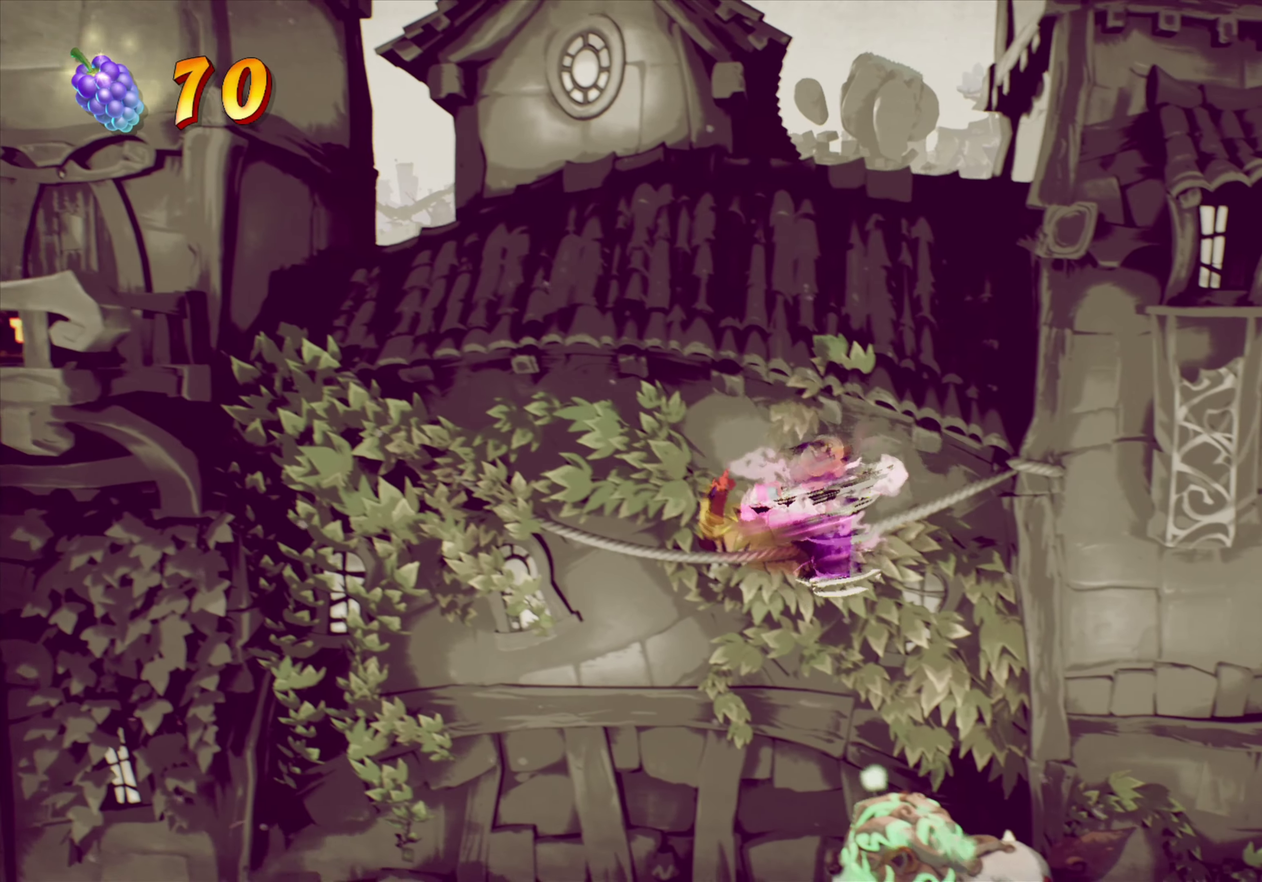
{"dt_ms": 317, "buttons": ["DPAD_LEFT"], "right_stick": "center", "events": [[116, "DPAD_LEFT", "down"]]}
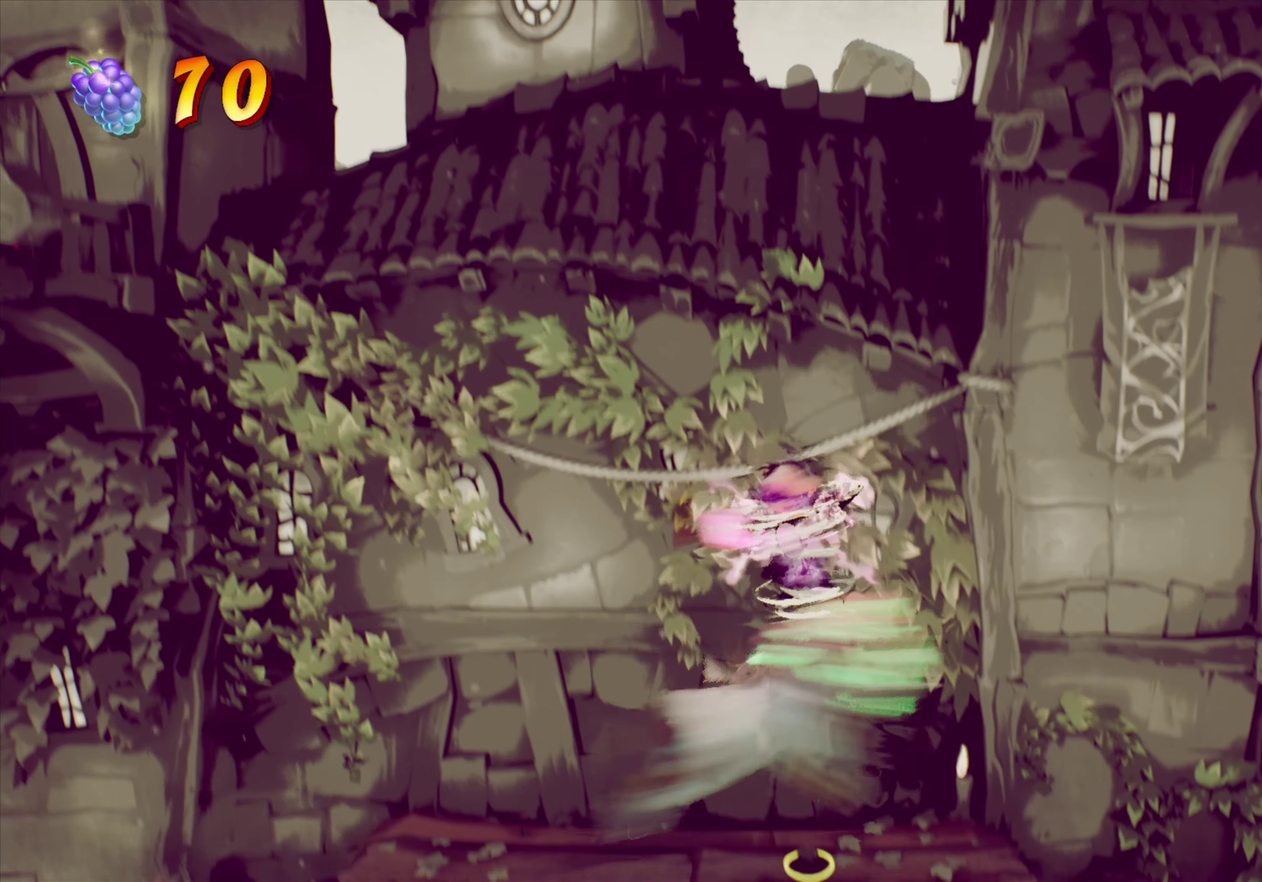
{"dt_ms": 900, "buttons": ["DPAD_RIGHT"], "right_stick": "center", "events": [[233, "DPAD_LEFT", "up"], [350, "DPAD_RIGHT", "down"], [483, "R2", "down"], [583, "DPAD_RIGHT", "up"], [650, "R2", "up"], [884, "DPAD_RIGHT", "down"]]}
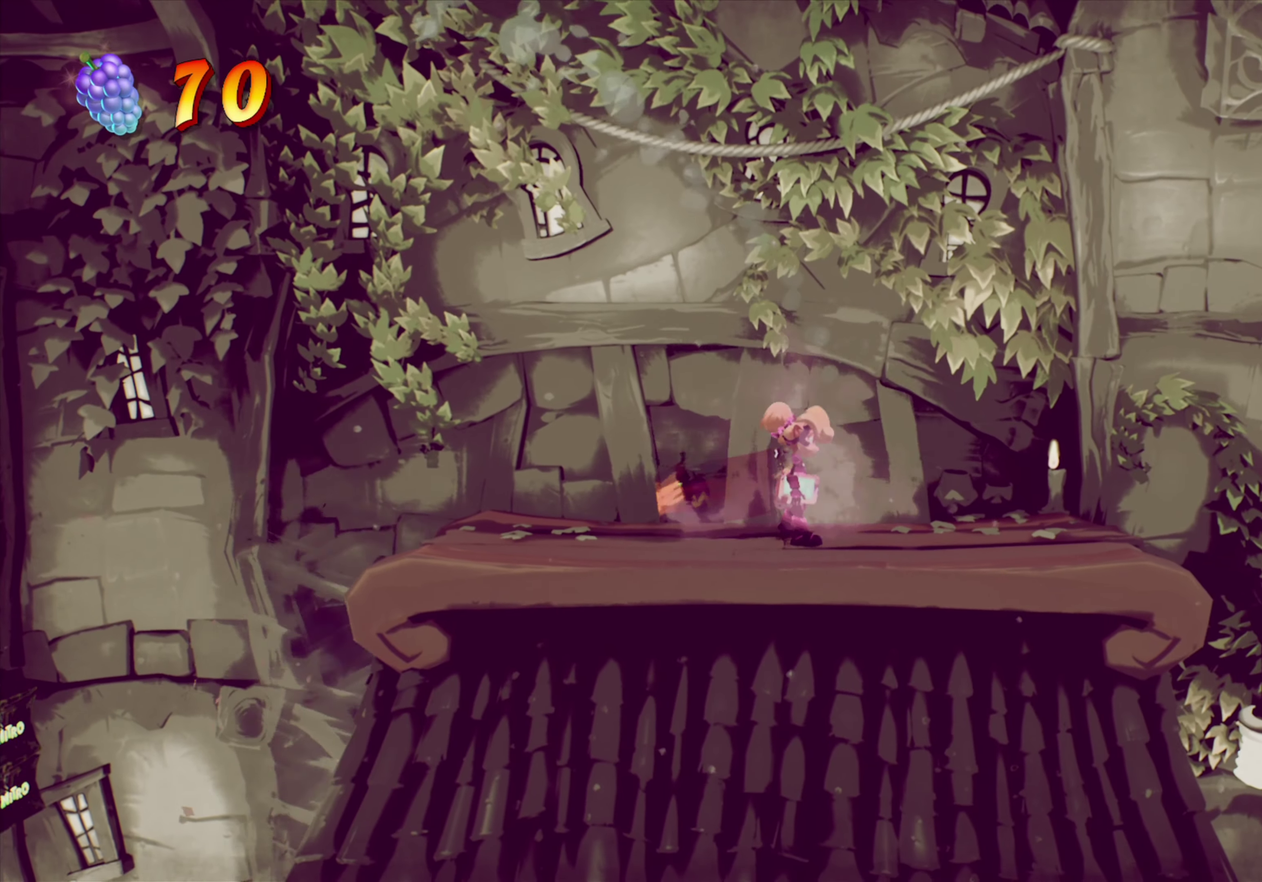
{"dt_ms": 284, "buttons": ["CROSS", "R2", "DPAD_RIGHT"], "right_stick": "center", "events": [[201, "R2", "down"], [267, "CROSS", "down"]]}
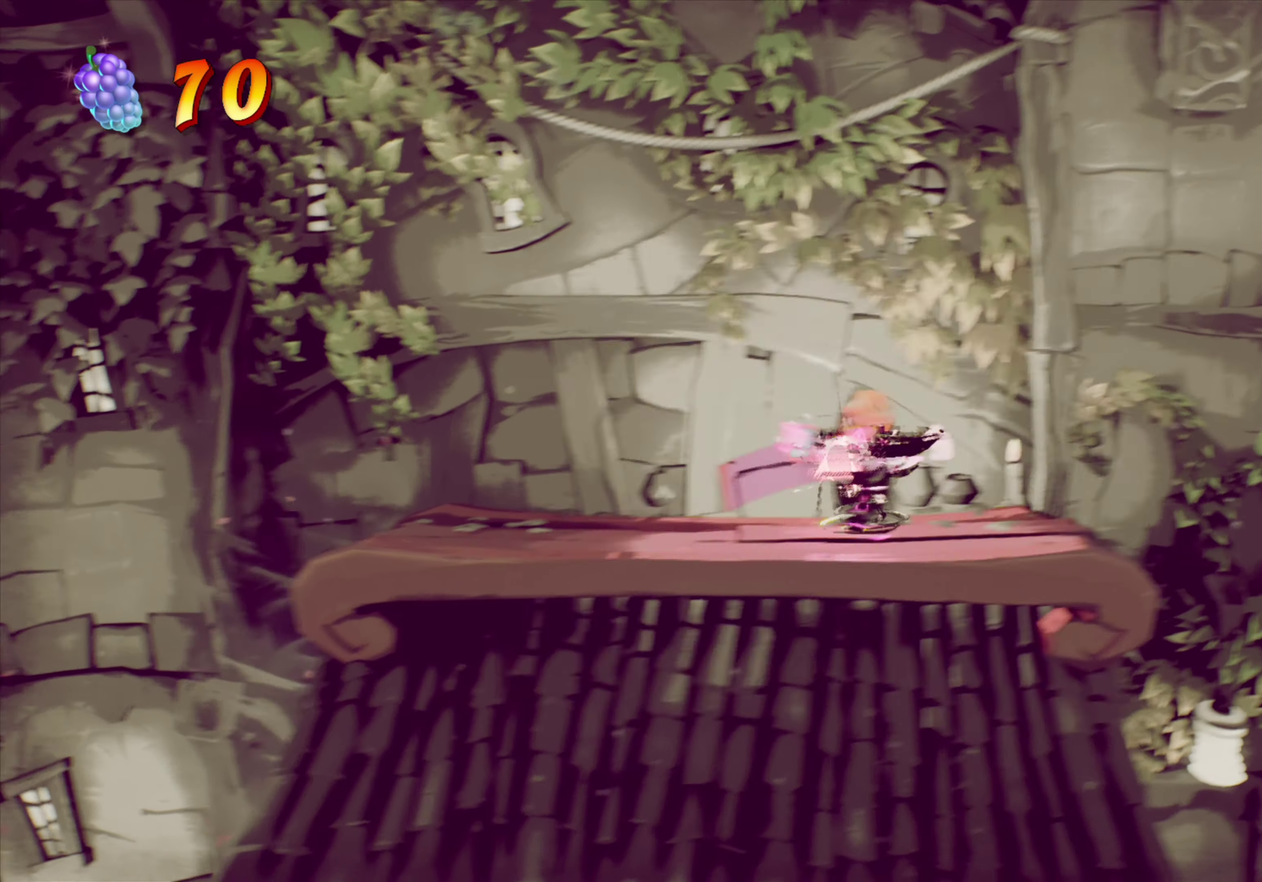
{"dt_ms": 617, "buttons": ["CROSS", "DPAD_RIGHT"], "right_stick": "center", "events": [[83, "R2", "up"], [117, "CROSS", "up"], [267, "DPAD_RIGHT", "up"], [267, "DPAD_UP", "down"], [450, "DPAD_RIGHT", "down"], [450, "DPAD_UP", "up"], [501, "CROSS", "down"]]}
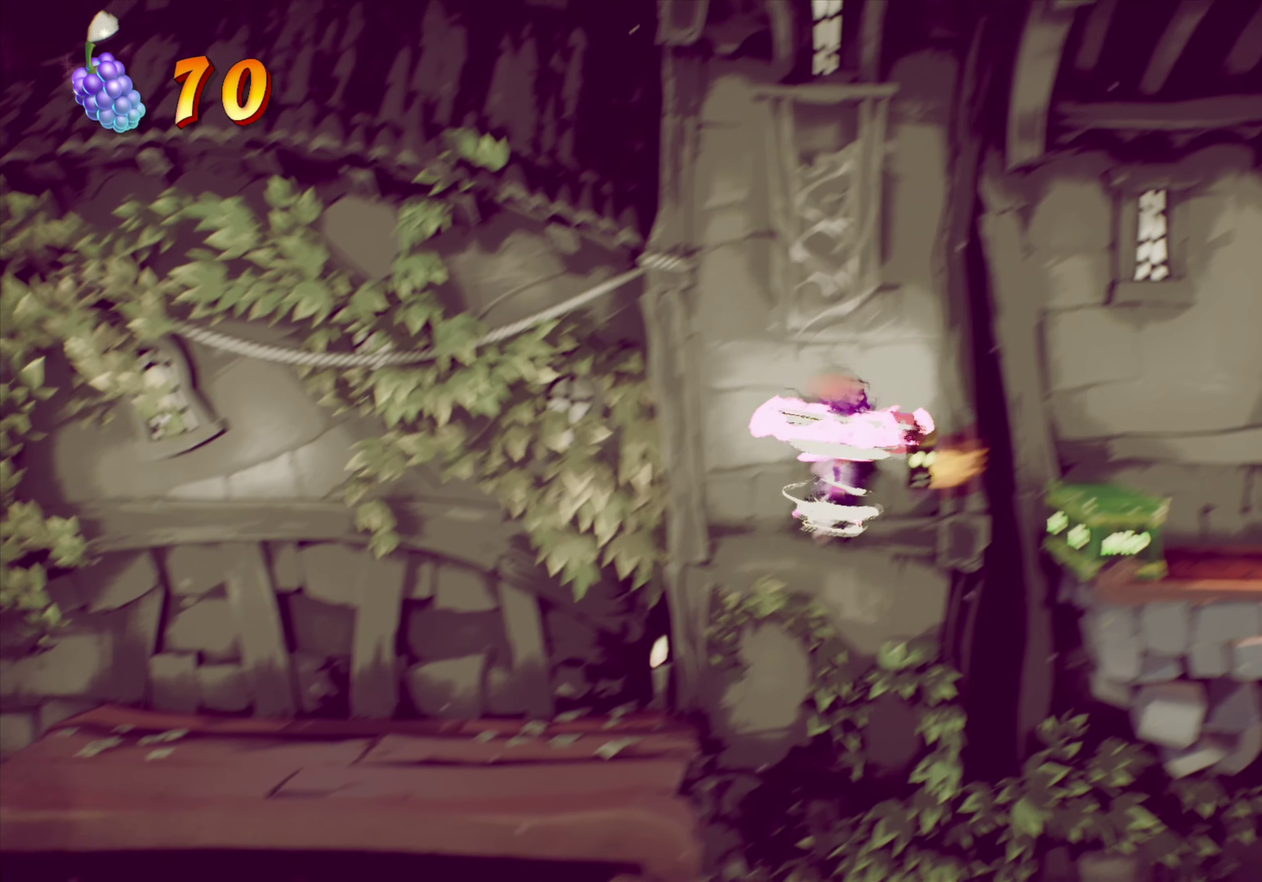
{"dt_ms": 384, "buttons": ["DPAD_RIGHT"], "right_stick": "center", "events": [[100, "CROSS", "up"]]}
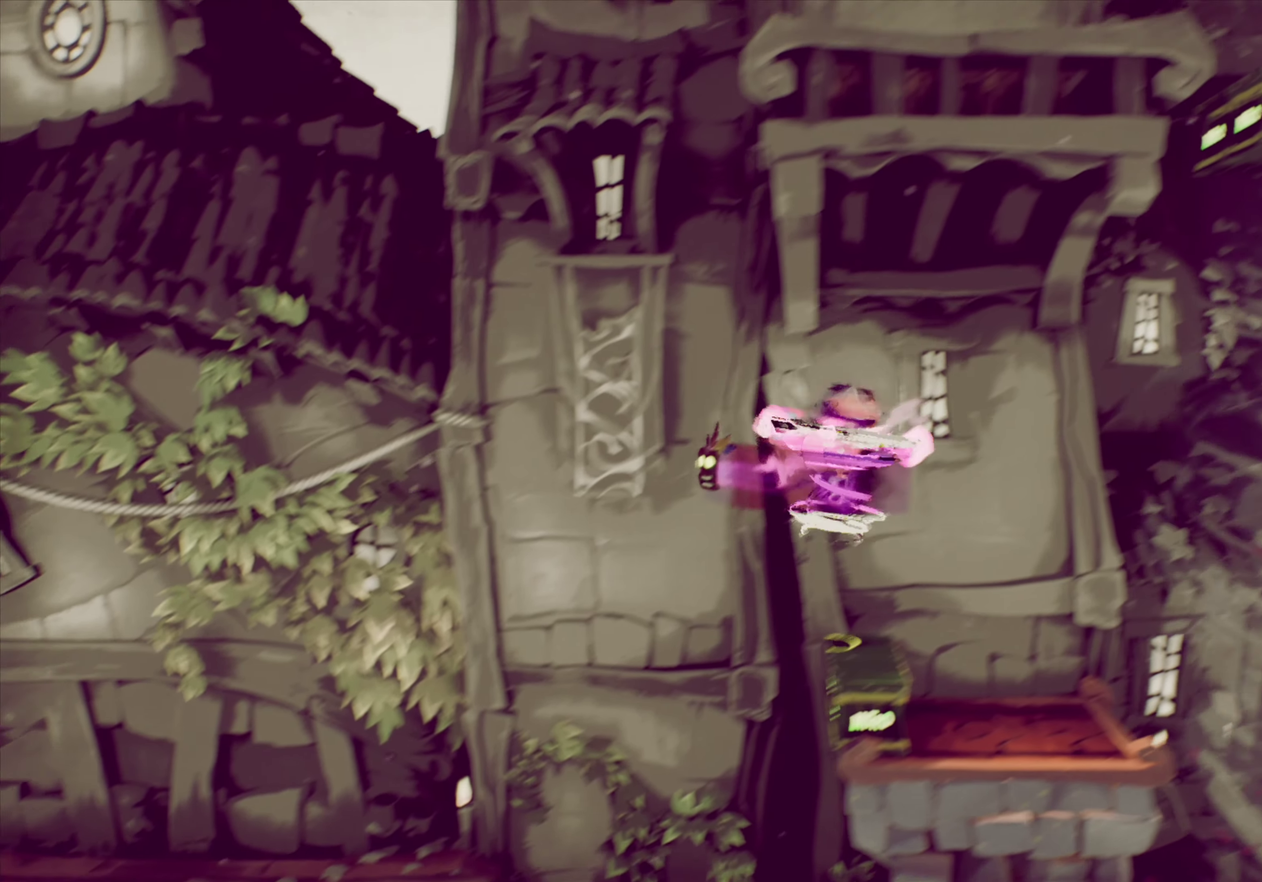
{"dt_ms": 517, "buttons": [], "right_stick": "center", "events": [[50, "DPAD_RIGHT", "up"], [67, "R2", "down"], [250, "DPAD_RIGHT", "down"], [250, "R2", "up"], [517, "DPAD_RIGHT", "up"]]}
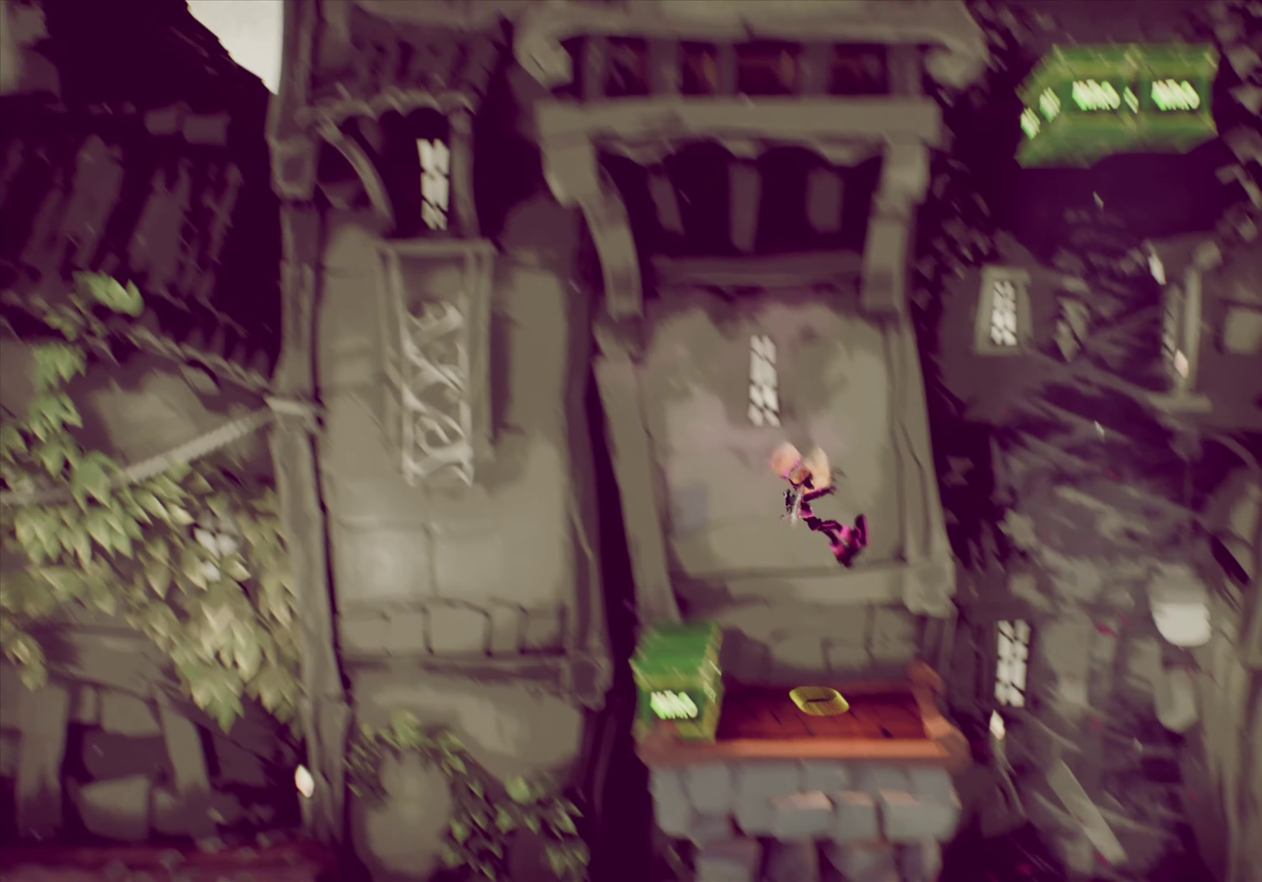
{"dt_ms": 484, "buttons": ["DPAD_RIGHT"], "right_stick": "center", "events": [[167, "DPAD_RIGHT", "down"]]}
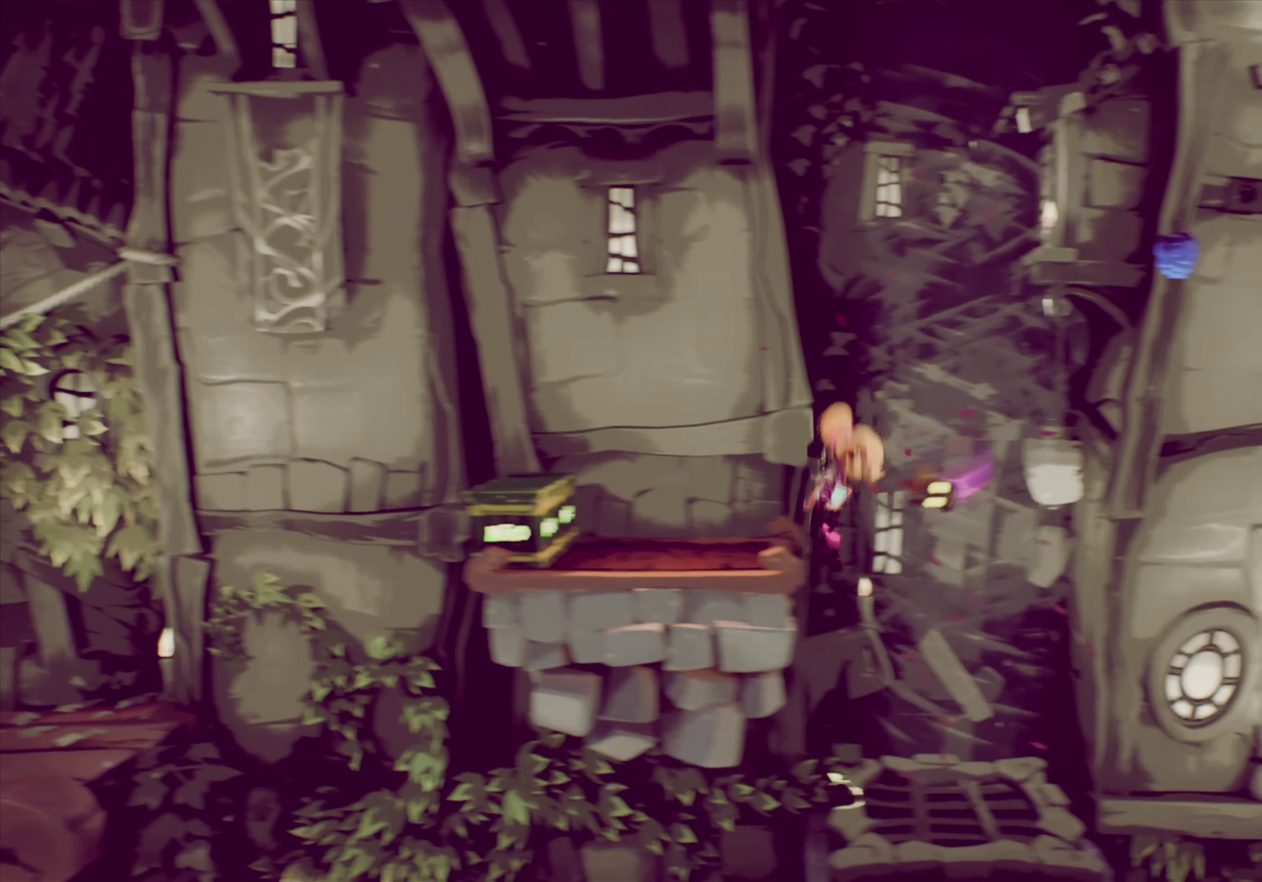
{"dt_ms": 417, "buttons": ["DPAD_RIGHT"], "right_stick": "center", "events": []}
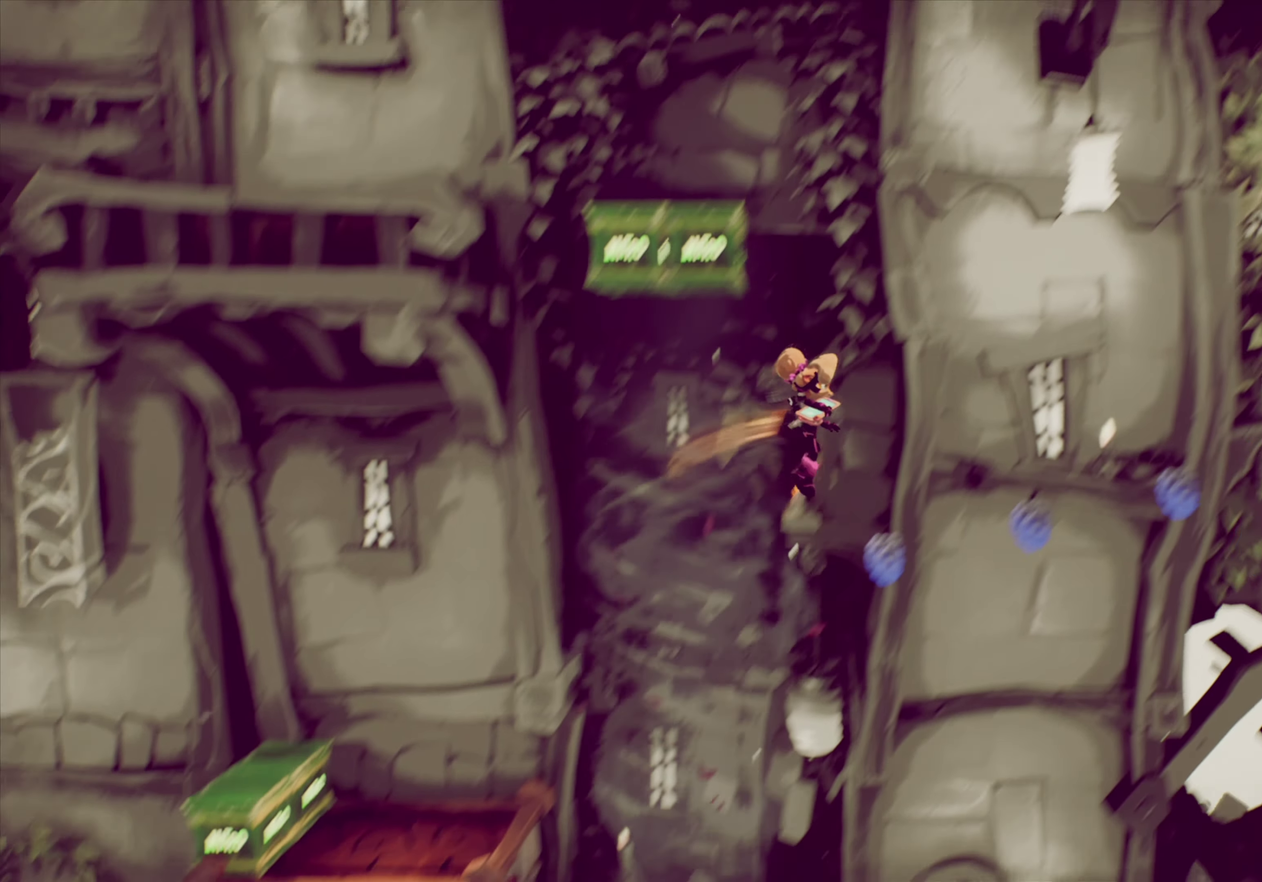
{"dt_ms": 568, "buttons": ["R2", "DPAD_RIGHT"], "right_stick": "center", "events": [[501, "R2", "down"]]}
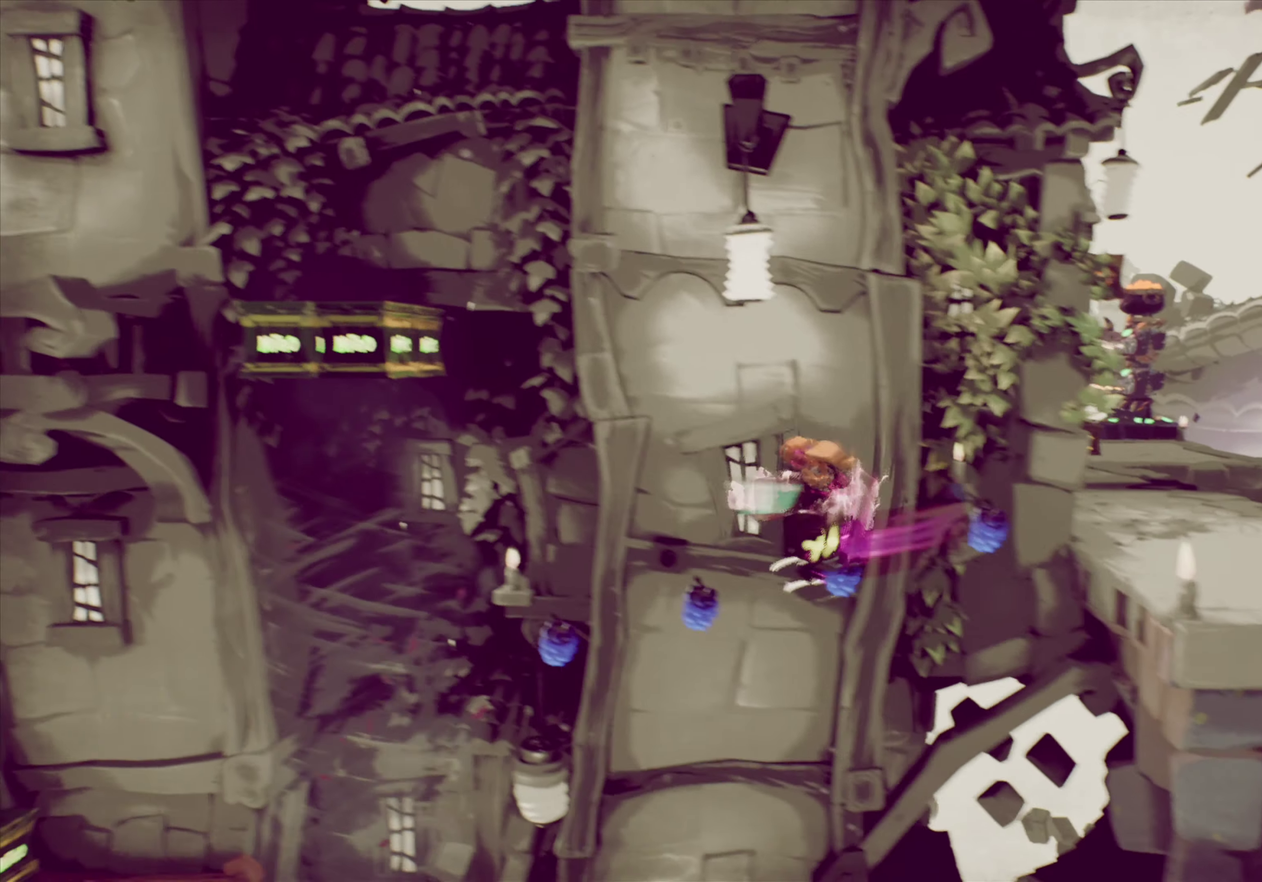
{"dt_ms": 333, "buttons": ["DPAD_RIGHT"], "right_stick": "center", "events": [[66, "CROSS", "down"], [83, "R2", "up"], [200, "CROSS", "up"]]}
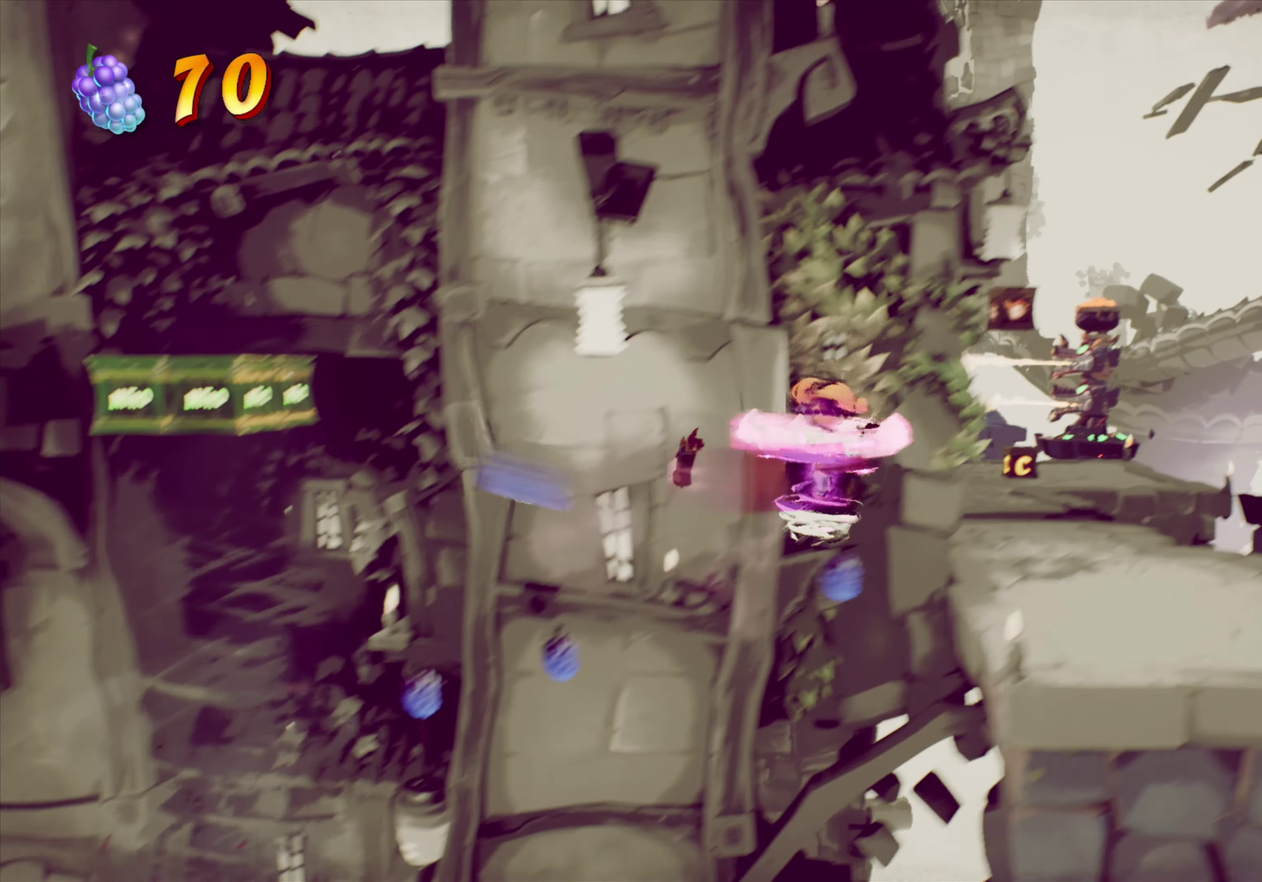
{"dt_ms": 901, "buttons": ["DPAD_LEFT"], "right_stick": "center", "events": [[184, "R2", "down"], [351, "R2", "up"], [551, "DPAD_RIGHT", "up"], [668, "DPAD_LEFT", "down"]]}